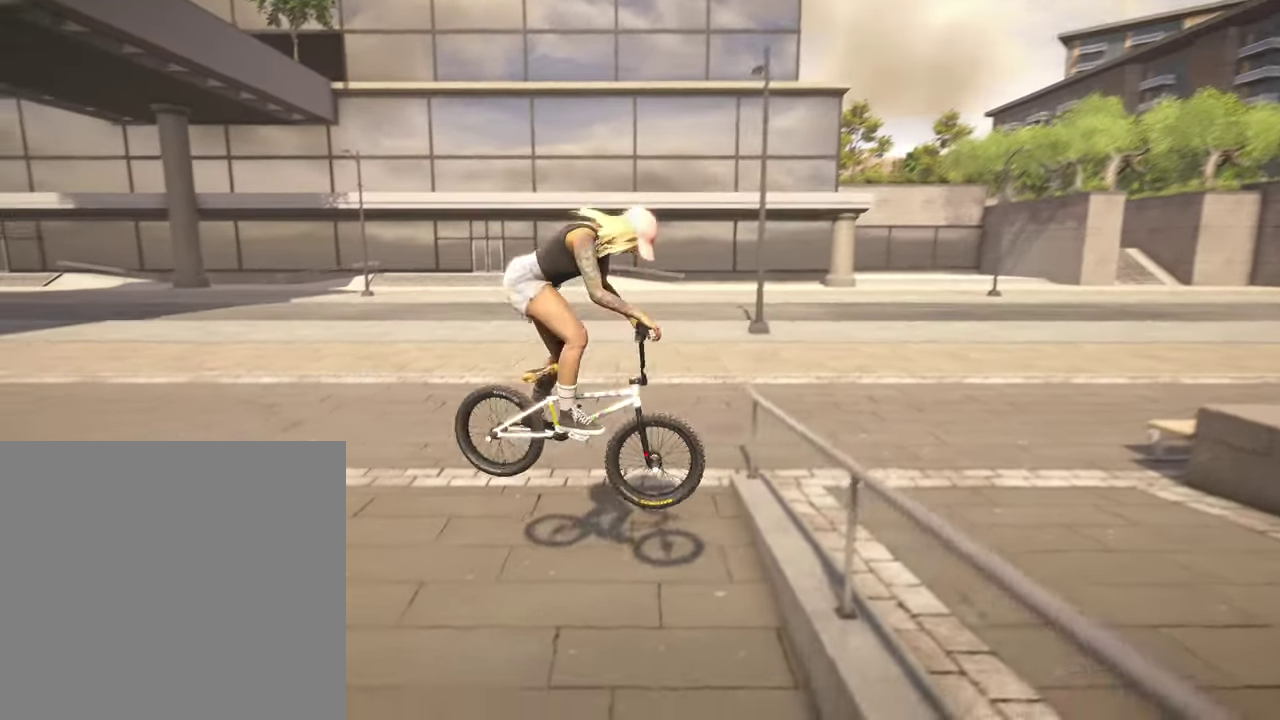
Gameplay with a controller (Xbox layout); each line is a JSON object with the inputs held at the frame after it (dt_ms = milliseconds from this image to that frame). "events" lists button and stick changes between this image and that frame as [ms after this image, input, new state], when the widget could be followed in between.
{"dt_ms": 500, "buttons": [], "left_stick": "up-left", "right_stick": "center", "events": [[317, "left_stick", "up-left"], [400, "right_stick", "center"]]}
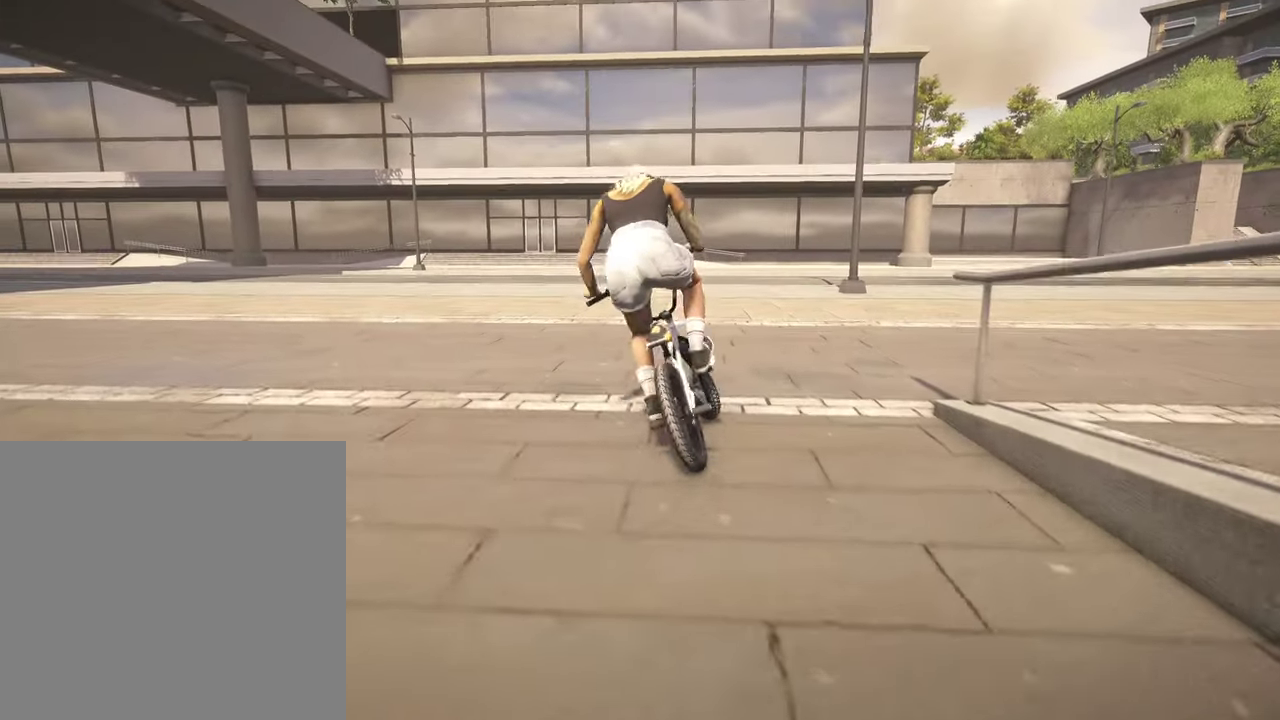
{"dt_ms": 500, "buttons": [], "left_stick": "up", "right_stick": "center", "events": [[350, "left_stick", "up"]]}
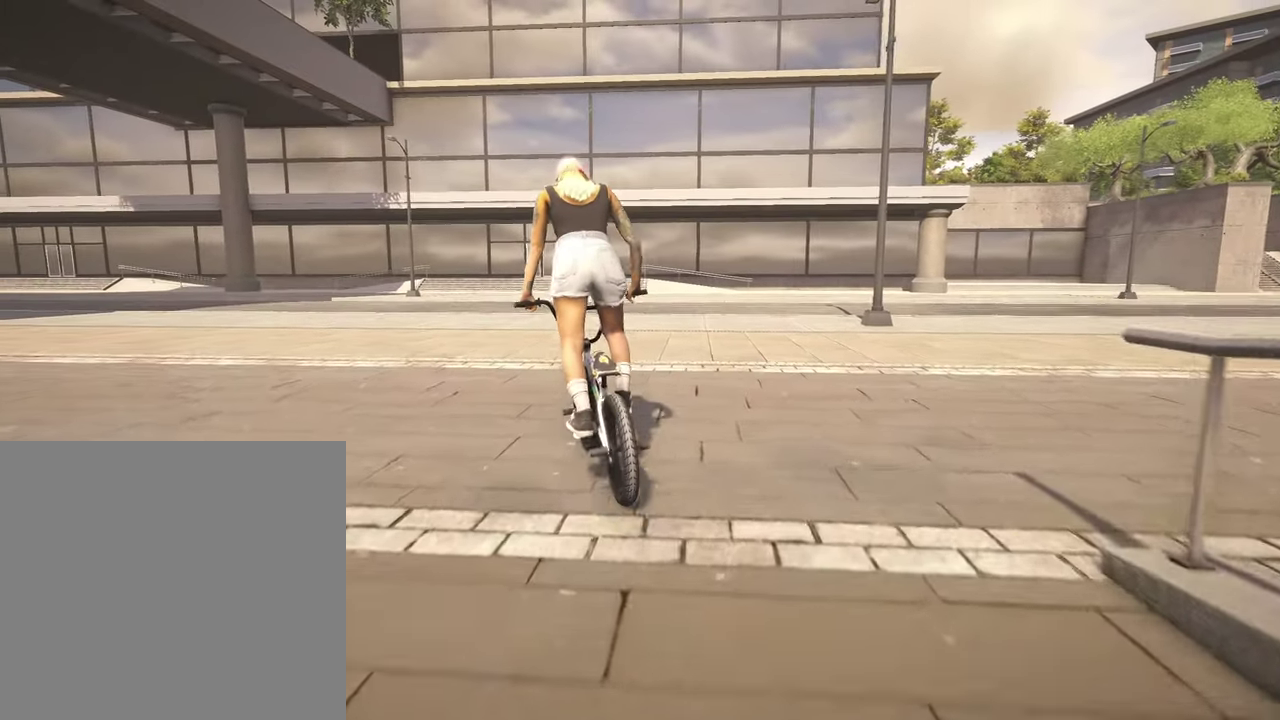
{"dt_ms": 600, "buttons": [], "left_stick": "center", "right_stick": "center", "events": [[117, "left_stick", "center"], [267, "DPAD_DOWN", "down"], [334, "DPAD_DOWN", "up"]]}
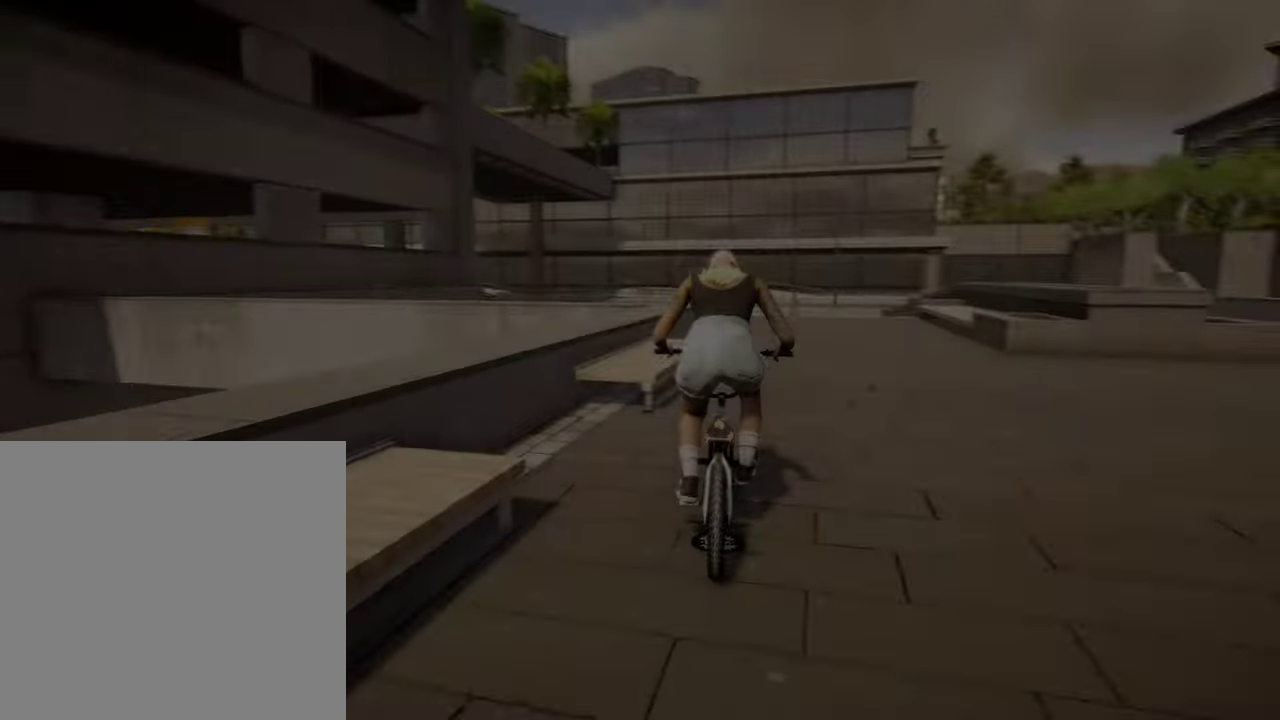
{"dt_ms": 400, "buttons": ["A"], "left_stick": "up", "right_stick": "center", "events": [[34, "A", "down"], [200, "left_stick", "up"]]}
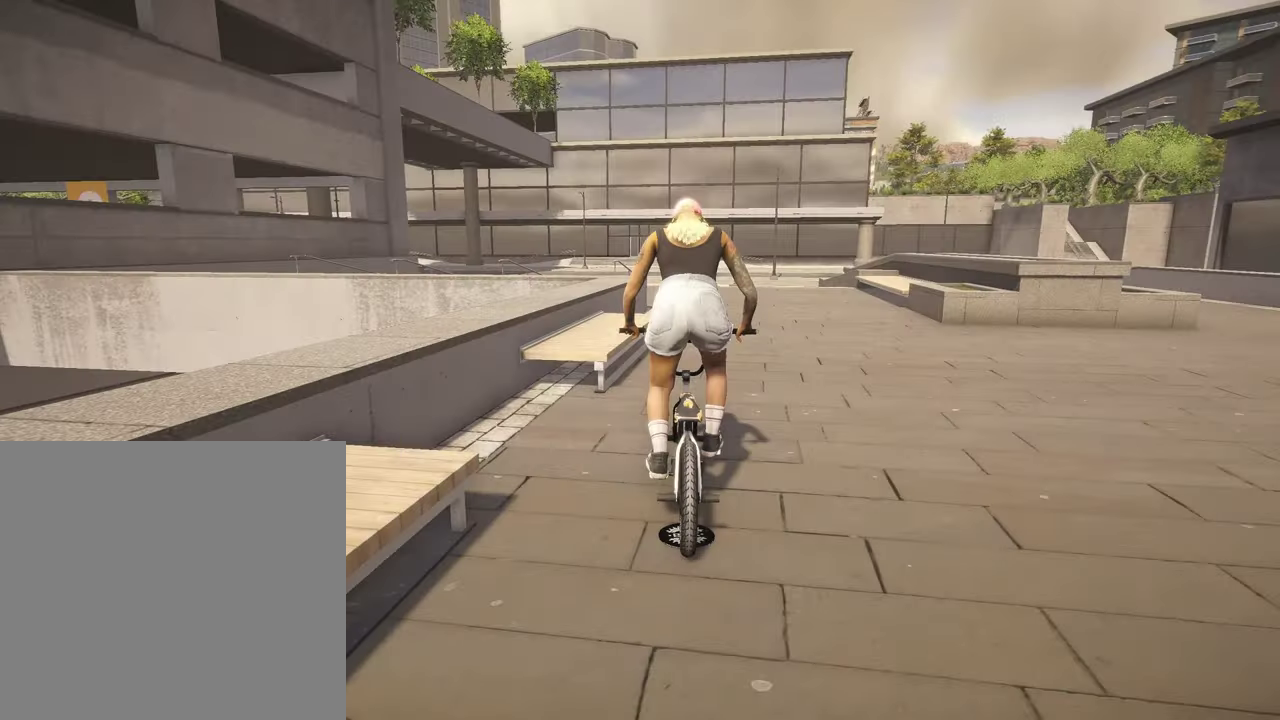
{"dt_ms": 400, "buttons": ["A"], "left_stick": "up", "right_stick": "center", "events": []}
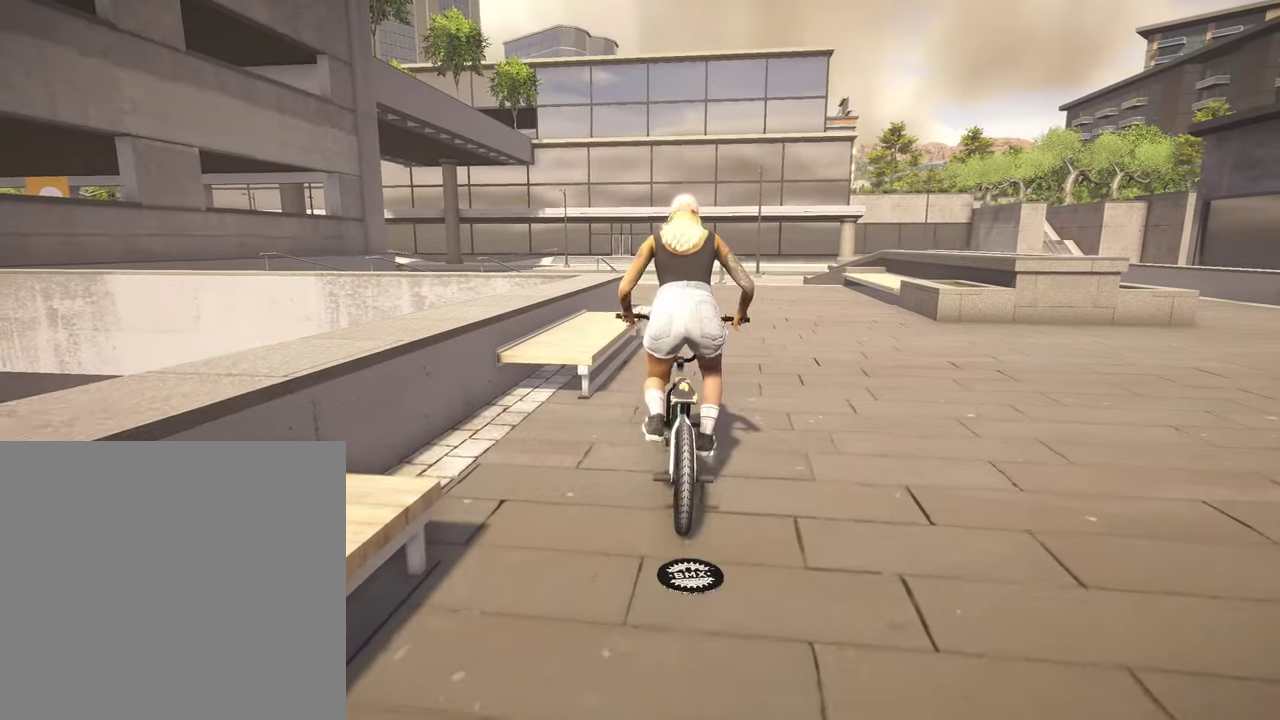
{"dt_ms": 800, "buttons": [], "left_stick": "center", "right_stick": "center", "events": [[484, "A", "up"], [650, "left_stick", "center"]]}
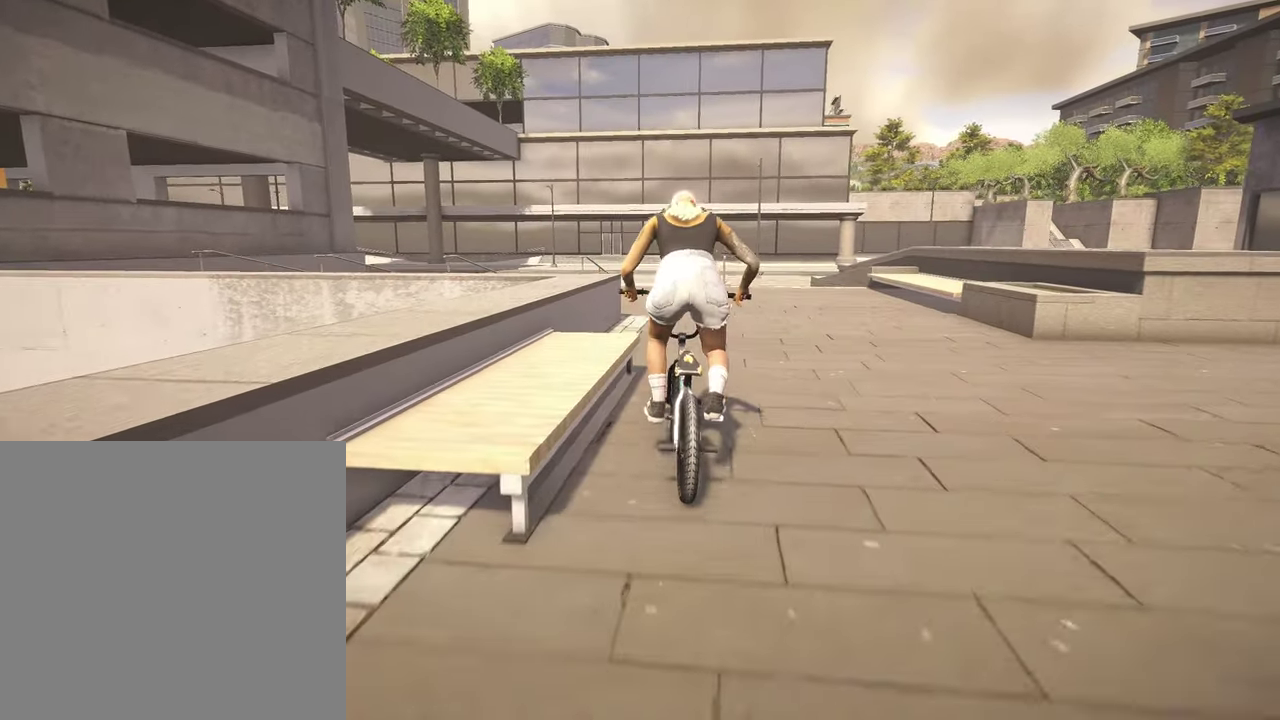
{"dt_ms": 300, "buttons": [], "left_stick": "center", "right_stick": "center", "events": [[50, "left_stick", "right"], [150, "left_stick", "up-right"], [200, "left_stick", "center"]]}
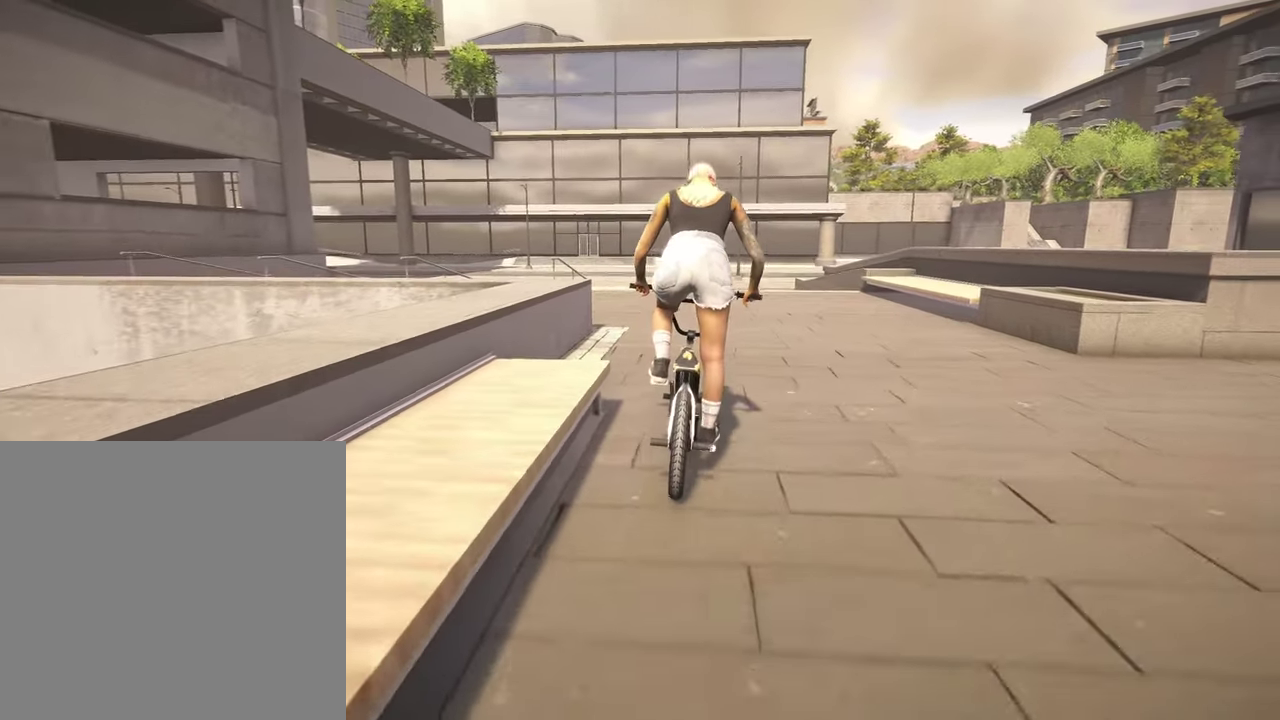
{"dt_ms": 500, "buttons": [], "left_stick": "left", "right_stick": "center", "events": [[450, "left_stick", "left"]]}
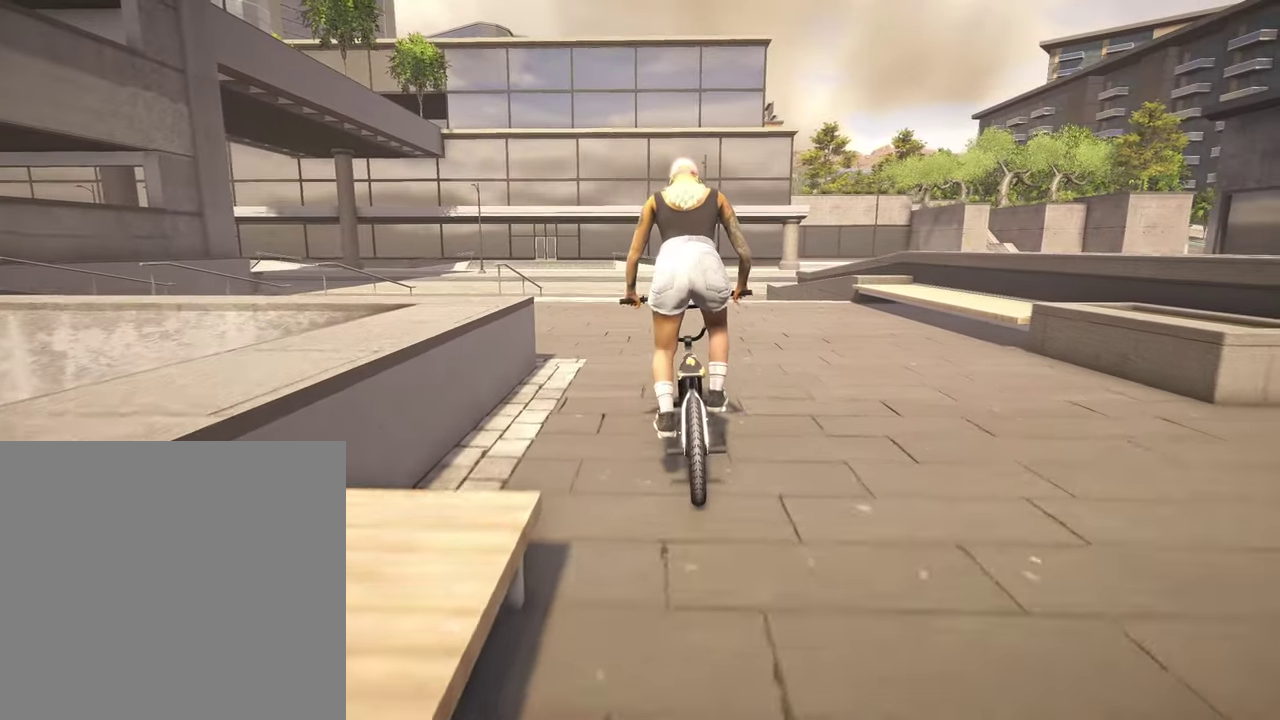
{"dt_ms": 500, "buttons": [], "left_stick": "center", "right_stick": "center", "events": [[167, "left_stick", "up-left"], [317, "left_stick", "center"]]}
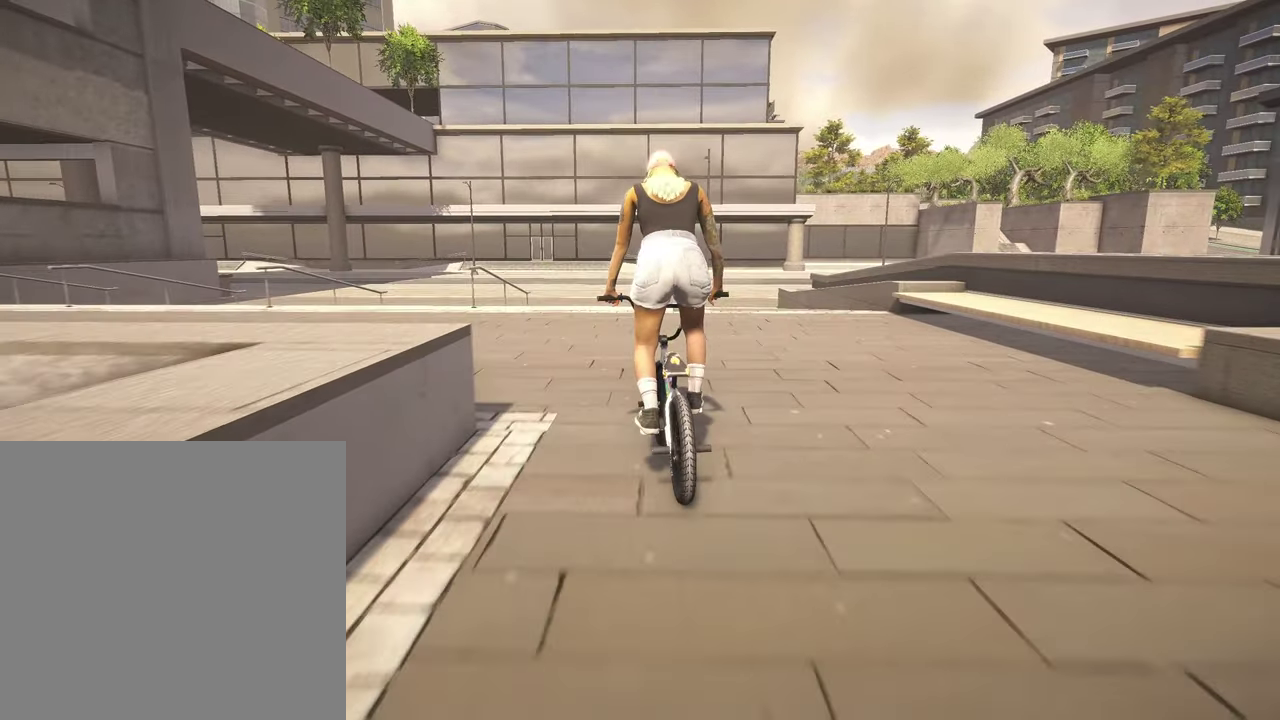
{"dt_ms": 300, "buttons": [], "left_stick": "up-left", "right_stick": "center", "events": [[167, "left_stick", "up-left"]]}
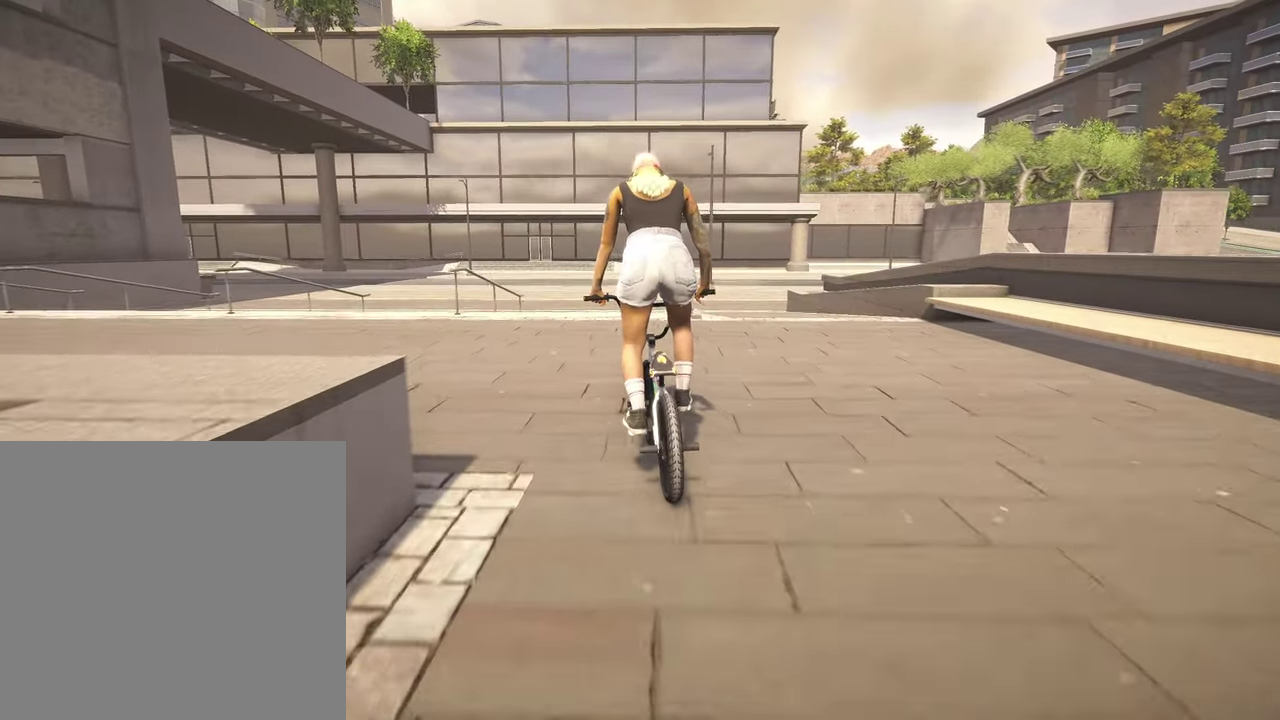
{"dt_ms": 700, "buttons": [], "left_stick": "up-right", "right_stick": "center", "events": [[434, "left_stick", "center"], [534, "left_stick", "right"], [617, "left_stick", "up-right"]]}
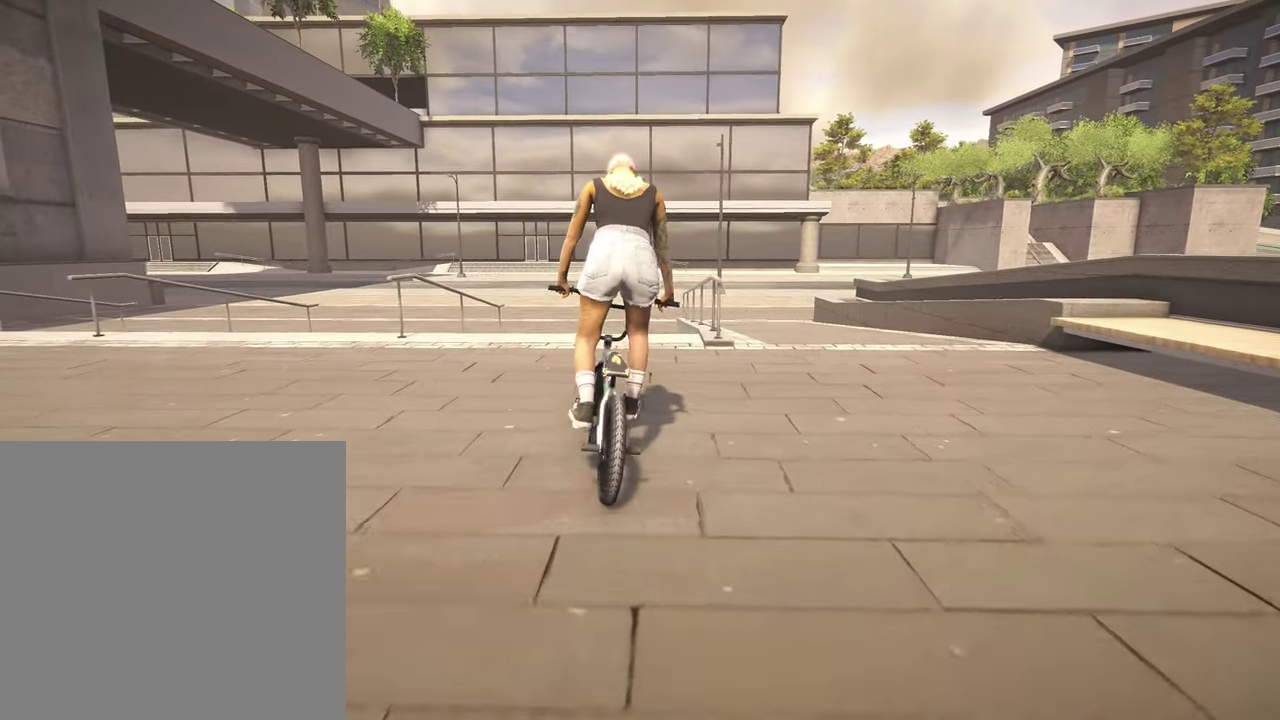
{"dt_ms": 300, "buttons": [], "left_stick": "right", "right_stick": "center", "events": [[217, "left_stick", "right"]]}
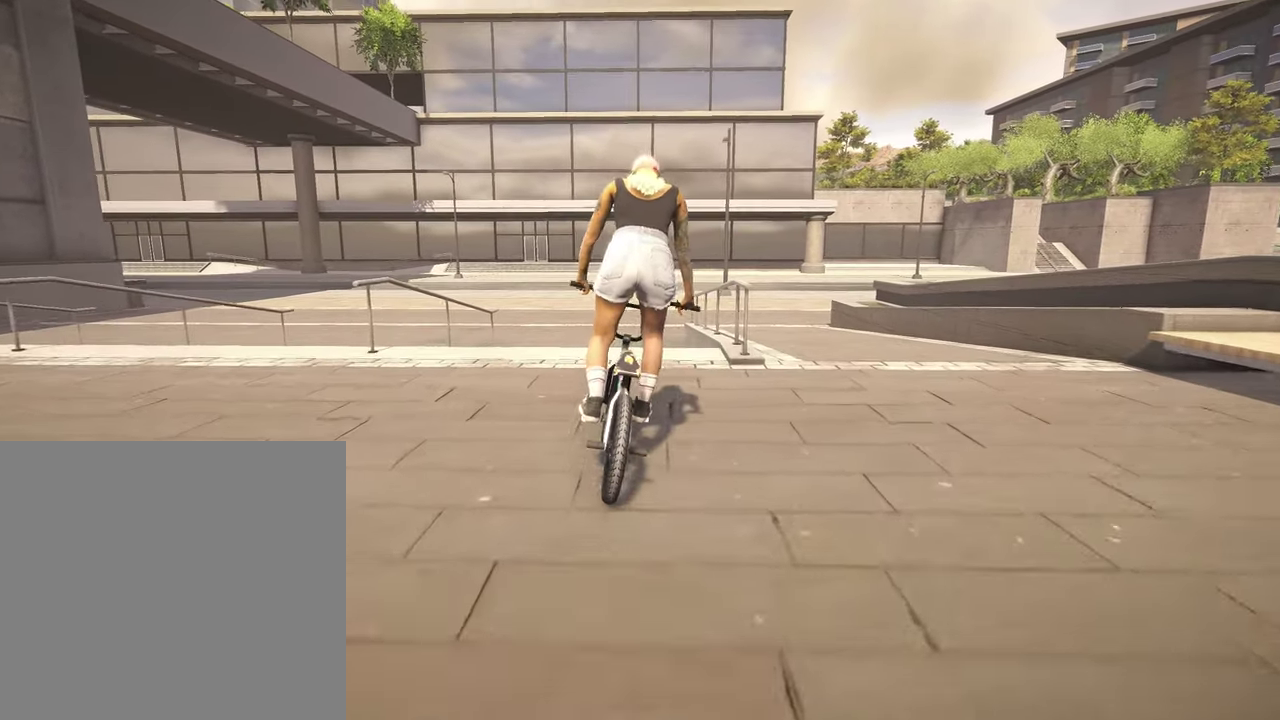
{"dt_ms": 700, "buttons": [], "left_stick": "center", "right_stick": "up", "events": [[150, "left_stick", "center"], [250, "right_stick", "down"], [567, "left_stick", "right"], [617, "left_stick", "center"], [684, "right_stick", "up"]]}
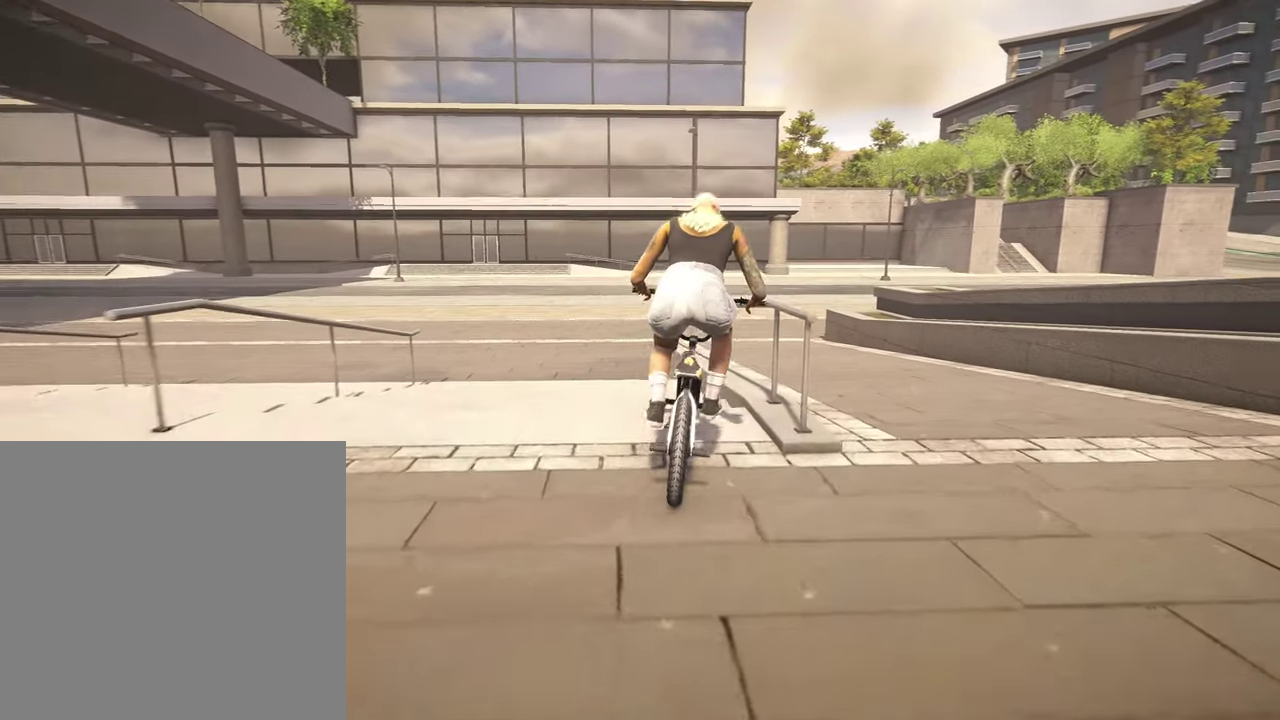
{"dt_ms": 400, "buttons": [], "left_stick": "center", "right_stick": "down", "events": [[100, "right_stick", "down"], [150, "R1", "down"], [250, "R1", "up"], [250, "right_stick", "center"], [400, "right_stick", "down"]]}
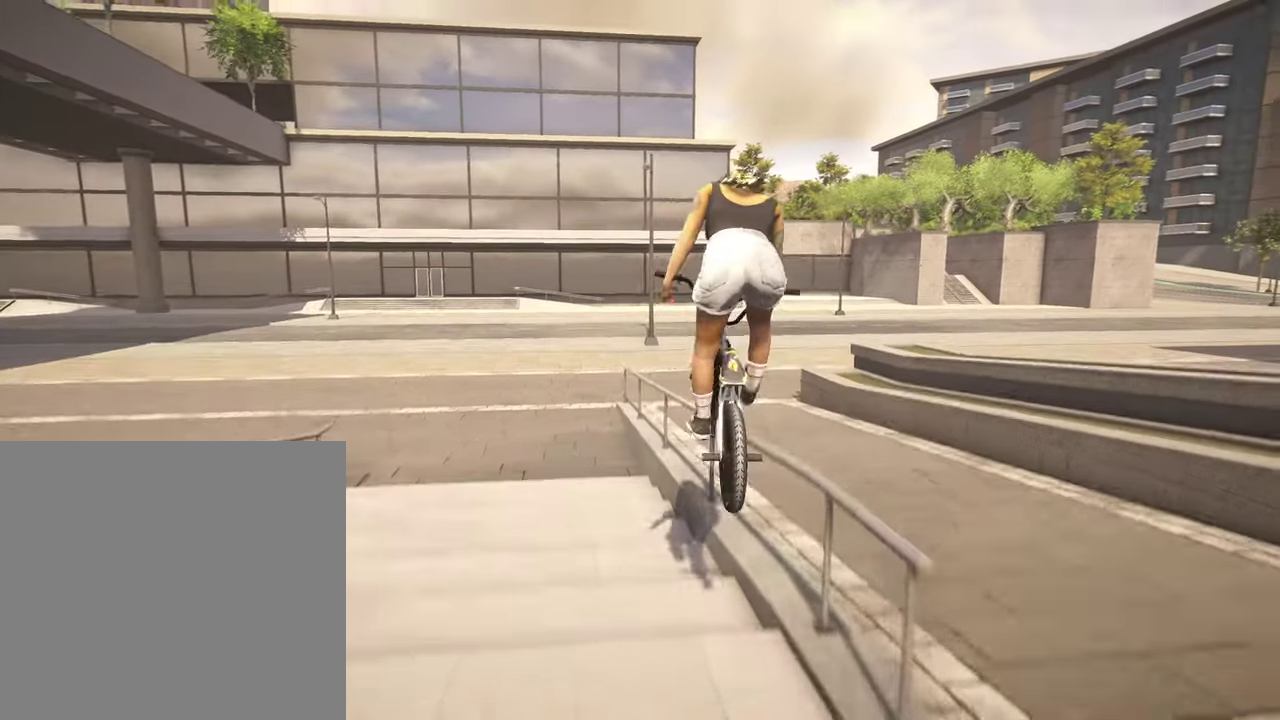
{"dt_ms": 800, "buttons": [], "left_stick": "center", "right_stick": "down", "events": []}
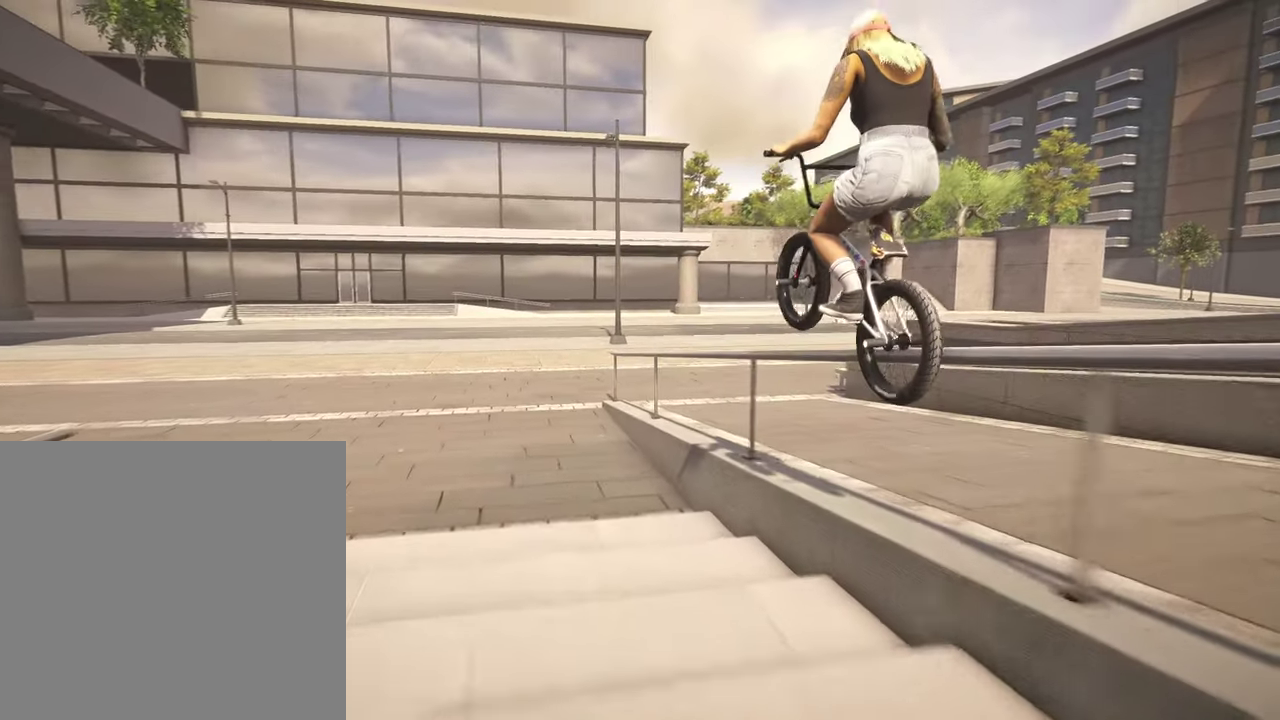
{"dt_ms": 300, "buttons": [], "left_stick": "center", "right_stick": "down-right", "events": [[167, "right_stick", "down-right"]]}
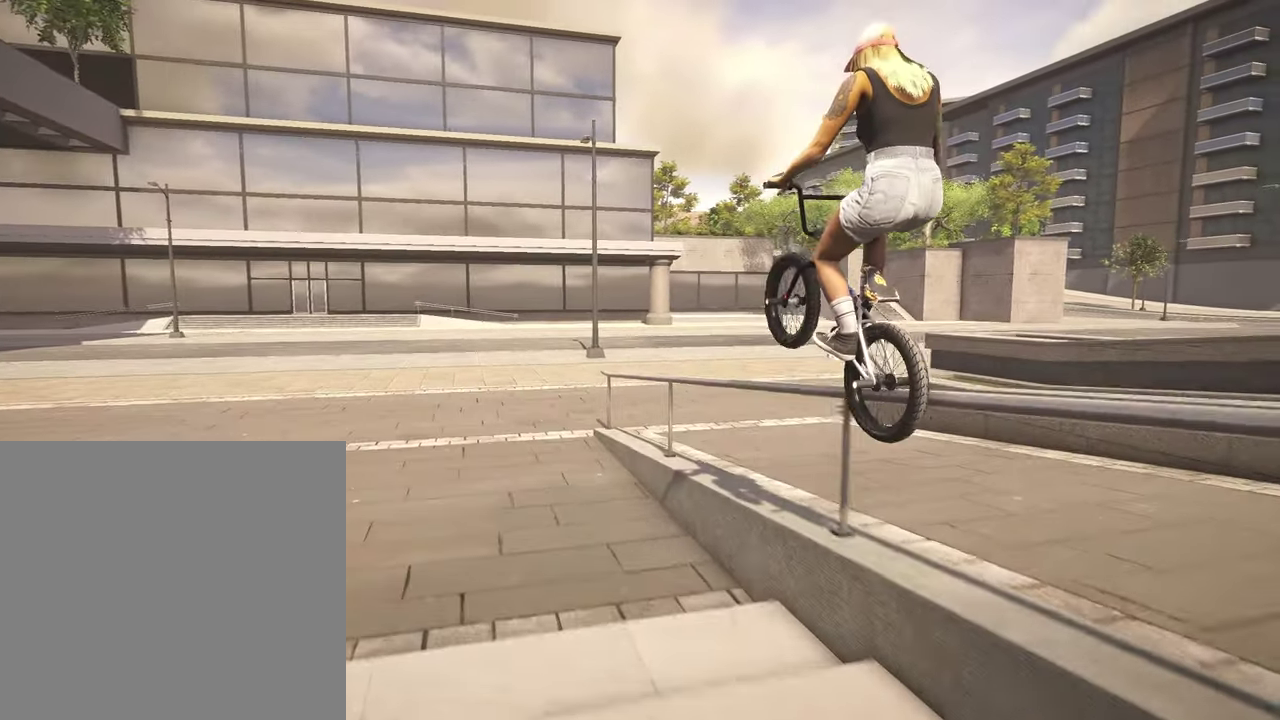
{"dt_ms": 500, "buttons": [], "left_stick": "center", "right_stick": "down-right", "events": []}
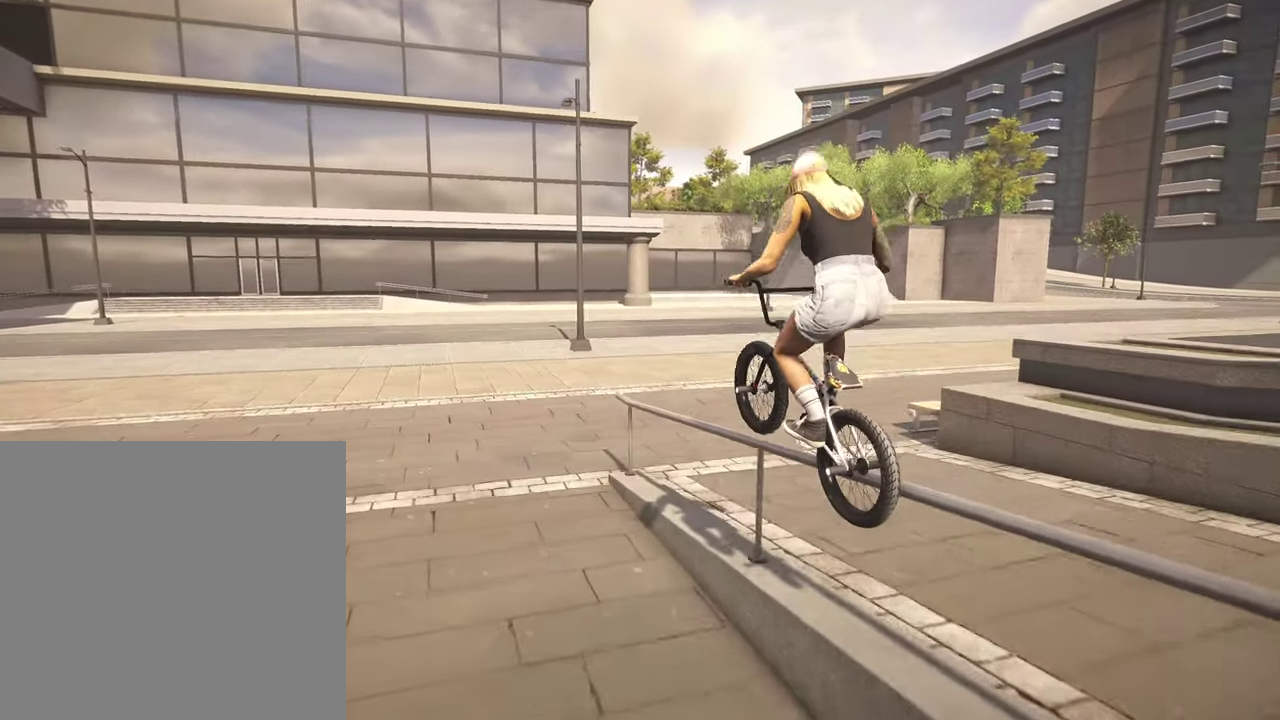
{"dt_ms": 500, "buttons": [], "left_stick": "right", "right_stick": "down-right", "events": [[300, "left_stick", "right"]]}
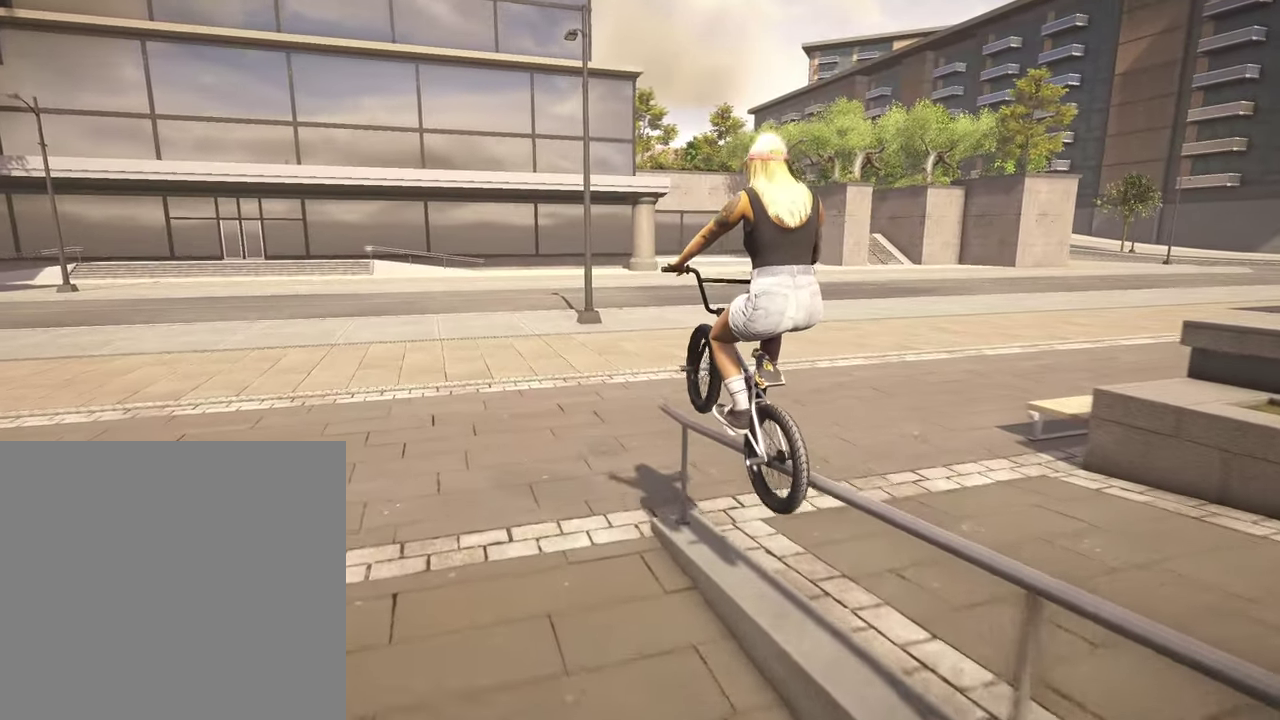
{"dt_ms": 300, "buttons": ["R3"], "left_stick": "right", "right_stick": "down"}
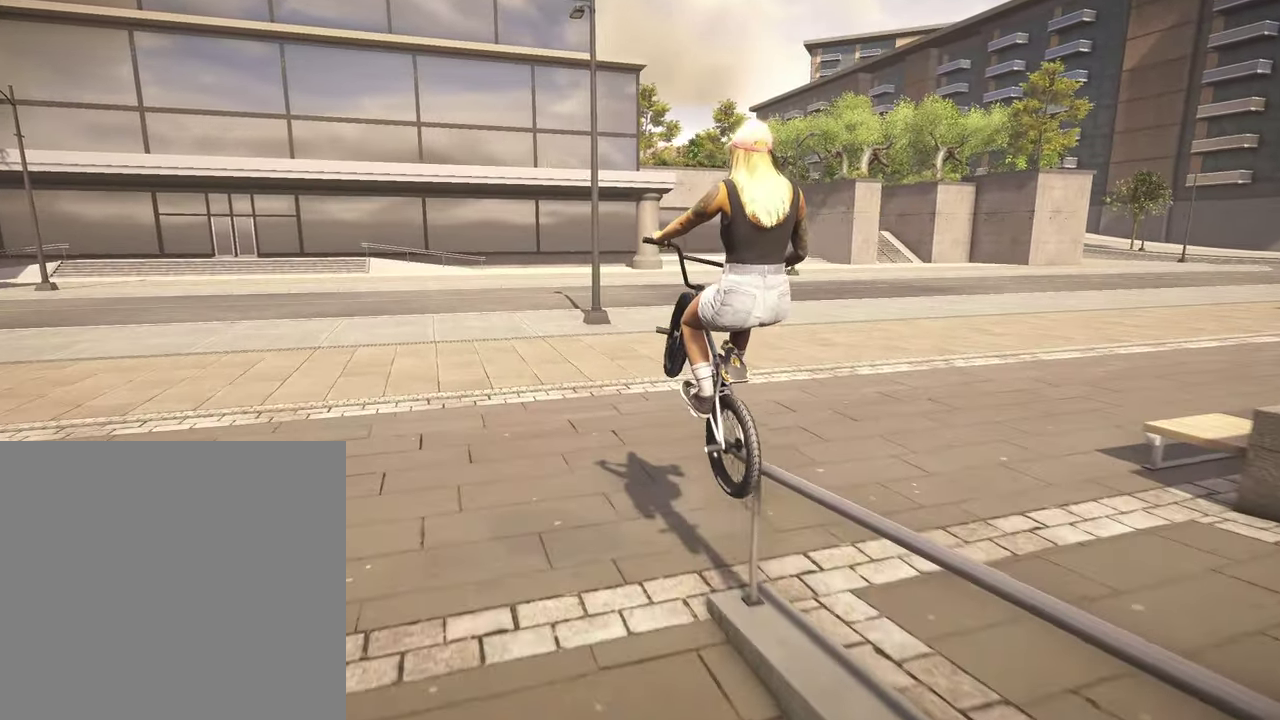
{"dt_ms": 800, "buttons": [], "left_stick": "right", "right_stick": "down"}
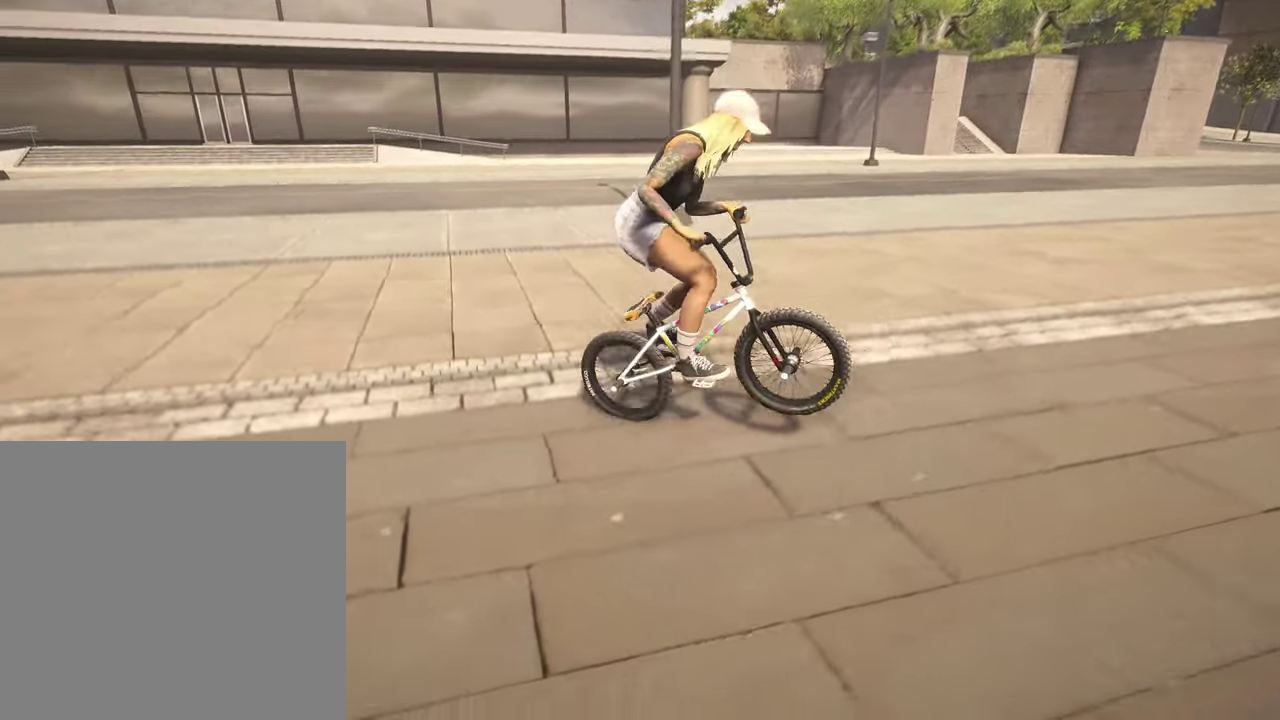
{"dt_ms": 400, "buttons": [], "left_stick": "center", "right_stick": "down-right", "events": [[134, "right_stick", "down-right"], [334, "left_stick", "center"]]}
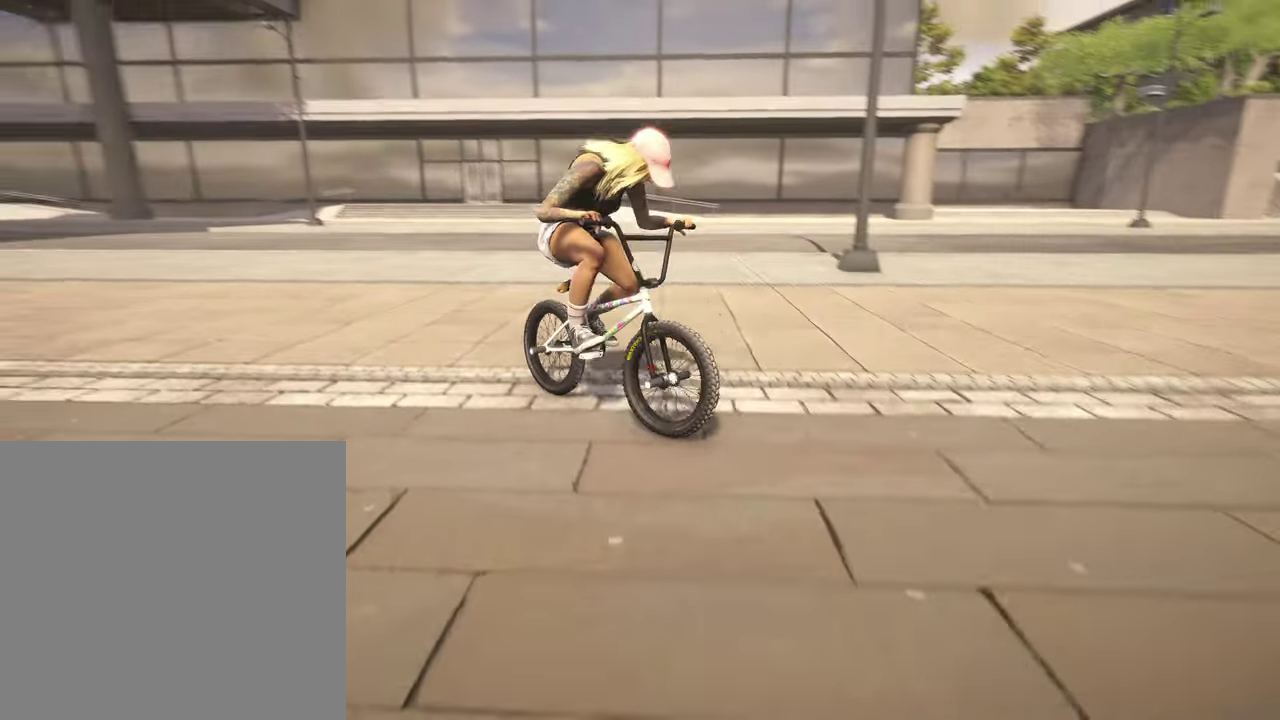
{"dt_ms": 400, "buttons": [], "left_stick": "down-right", "right_stick": "center", "events": [[100, "right_stick", "center"], [150, "left_stick", "right"], [334, "left_stick", "down-right"]]}
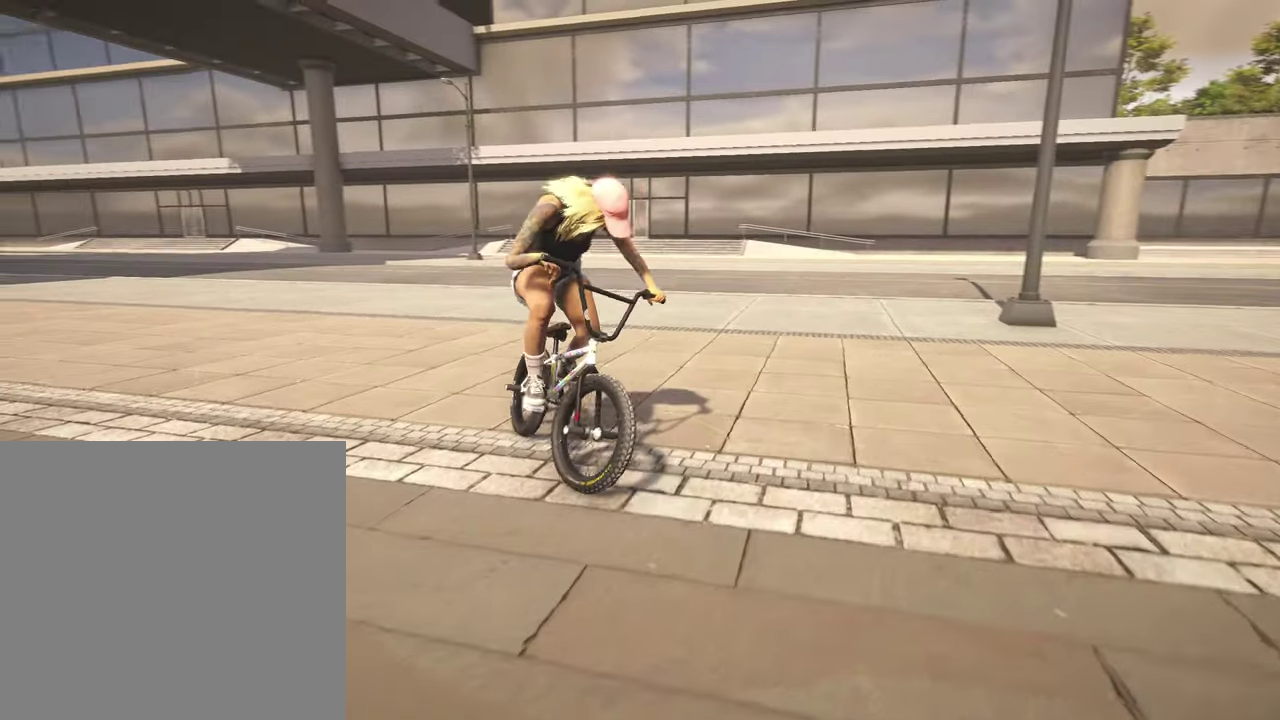
{"dt_ms": 600, "buttons": ["A"], "left_stick": "center", "right_stick": "center", "events": [[167, "left_stick", "center"], [300, "DPAD_DOWN", "down"], [417, "DPAD_DOWN", "up"], [584, "A", "down"]]}
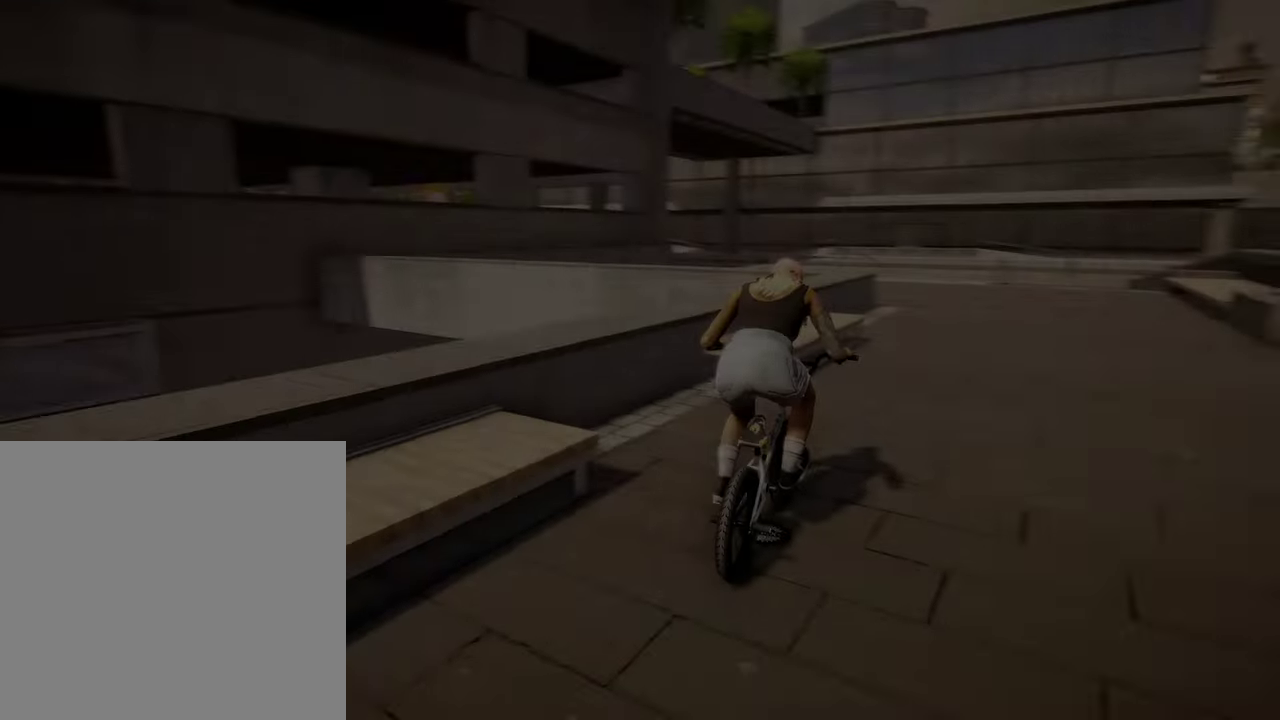
{"dt_ms": 400, "buttons": ["A"], "left_stick": "up", "right_stick": "center", "events": [[267, "left_stick", "up"]]}
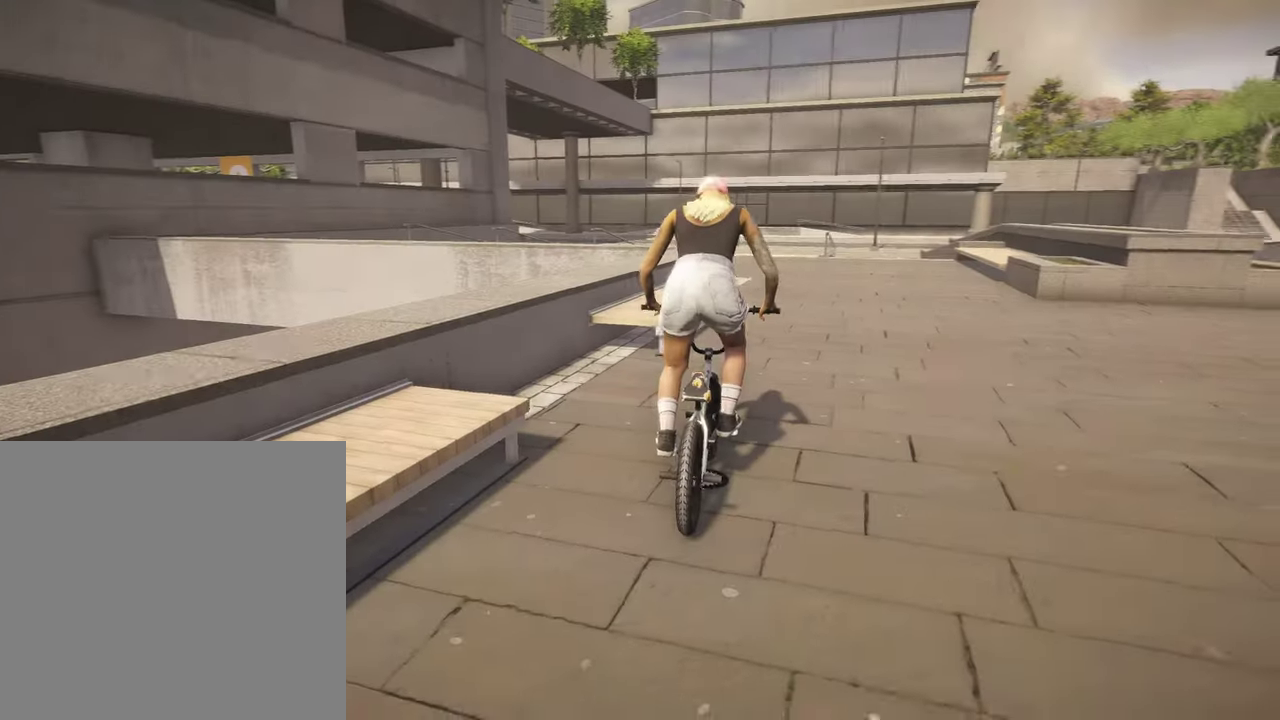
{"dt_ms": 800, "buttons": ["A"], "left_stick": "up", "right_stick": "center", "events": []}
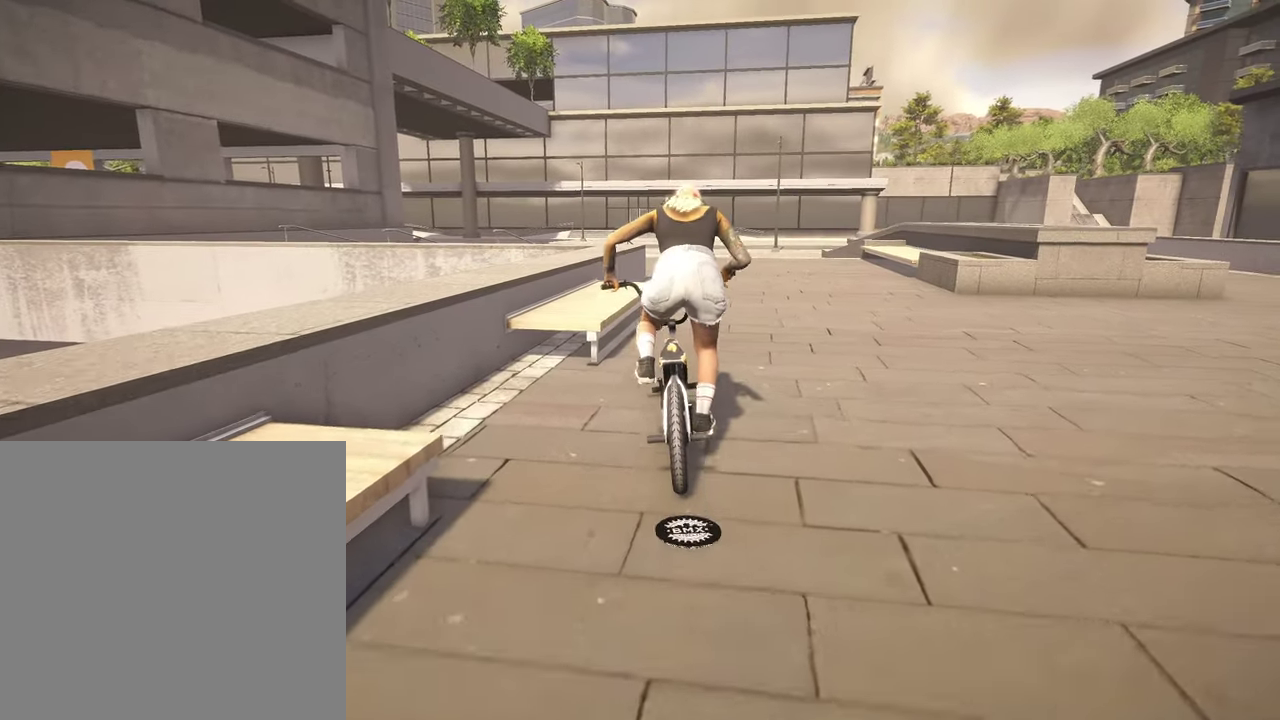
{"dt_ms": 300, "buttons": ["A"], "left_stick": "up", "right_stick": "center", "events": []}
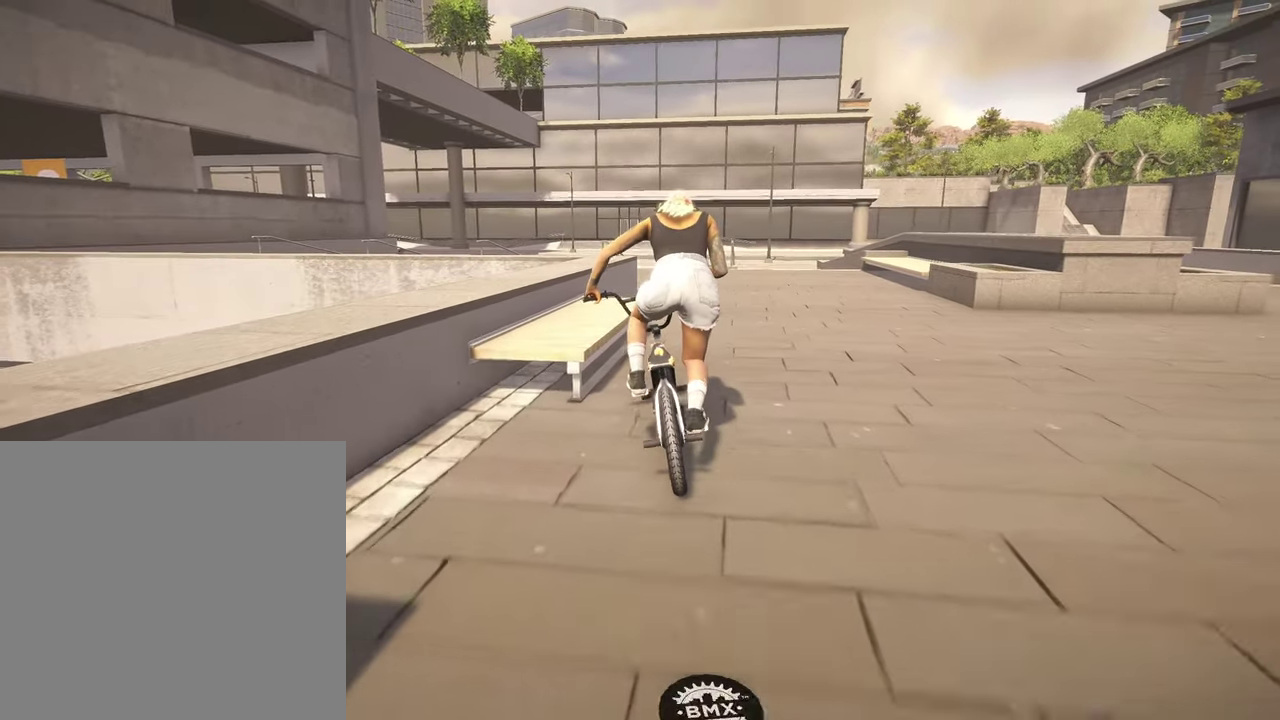
{"dt_ms": 500, "buttons": [], "left_stick": "right", "right_stick": "center", "events": [[200, "A", "up"], [200, "left_stick", "center"], [467, "left_stick", "right"]]}
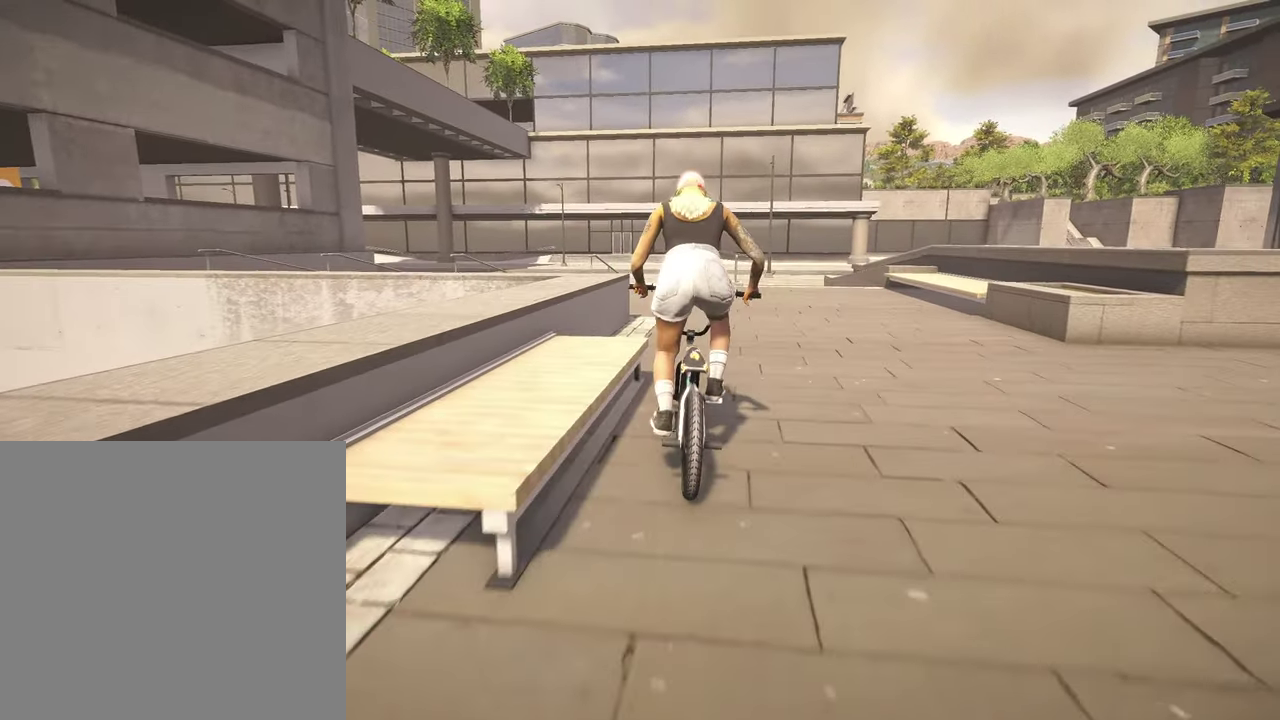
{"dt_ms": 500, "buttons": [], "left_stick": "center", "right_stick": "center", "events": [[100, "left_stick", "center"], [267, "left_stick", "left"], [484, "left_stick", "center"]]}
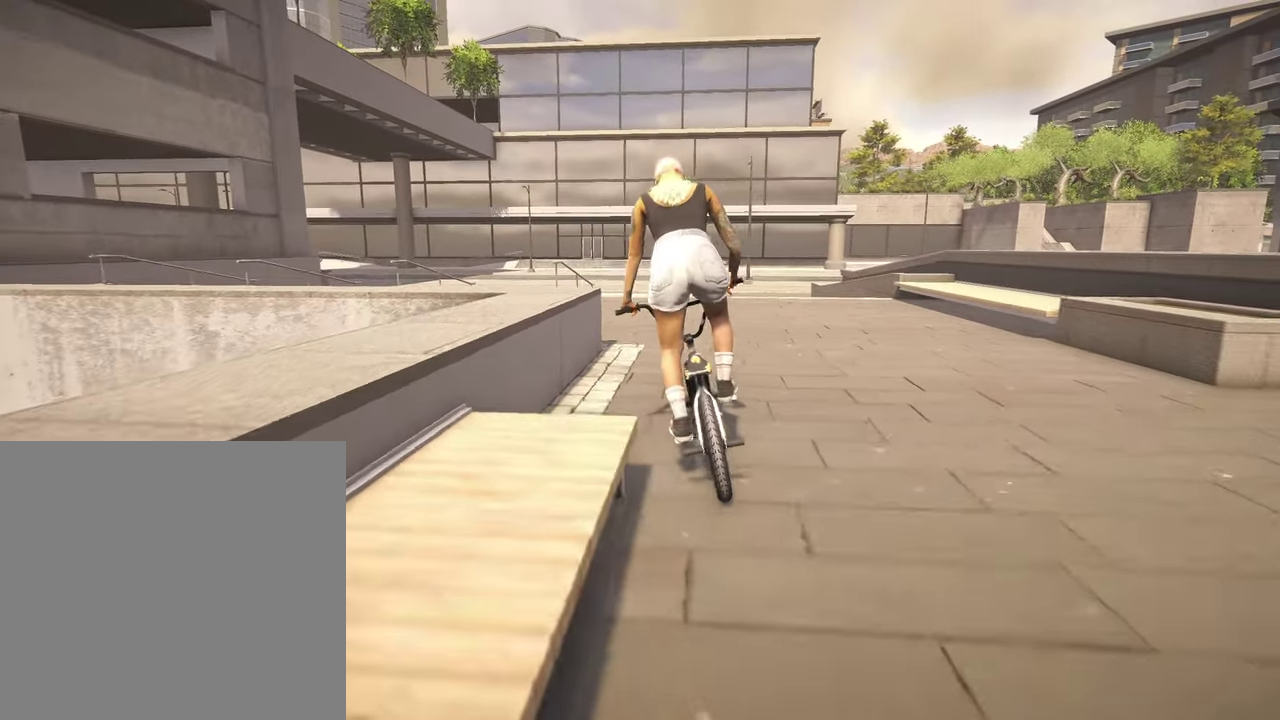
{"dt_ms": 300, "buttons": [], "left_stick": "right", "right_stick": "center", "events": [[200, "left_stick", "right"]]}
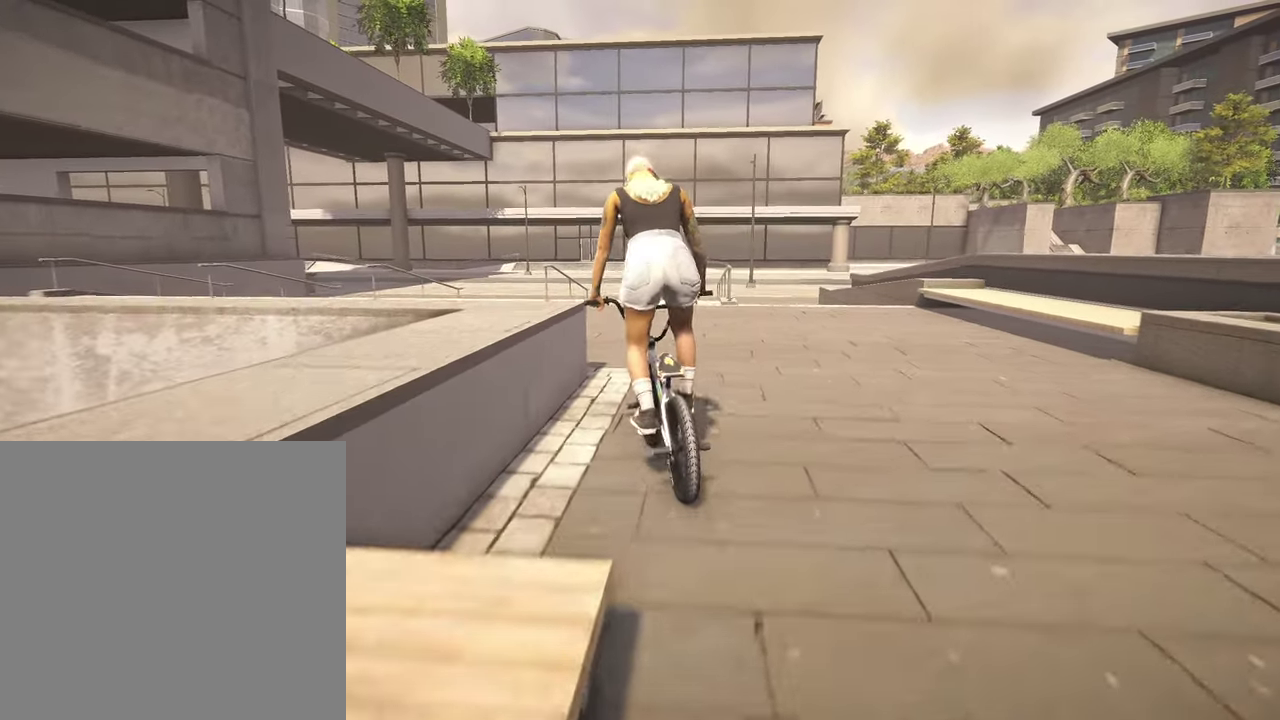
{"dt_ms": 800, "buttons": [], "left_stick": "center", "right_stick": "center", "events": [[117, "left_stick", "center"], [467, "left_stick", "right"], [684, "left_stick", "center"]]}